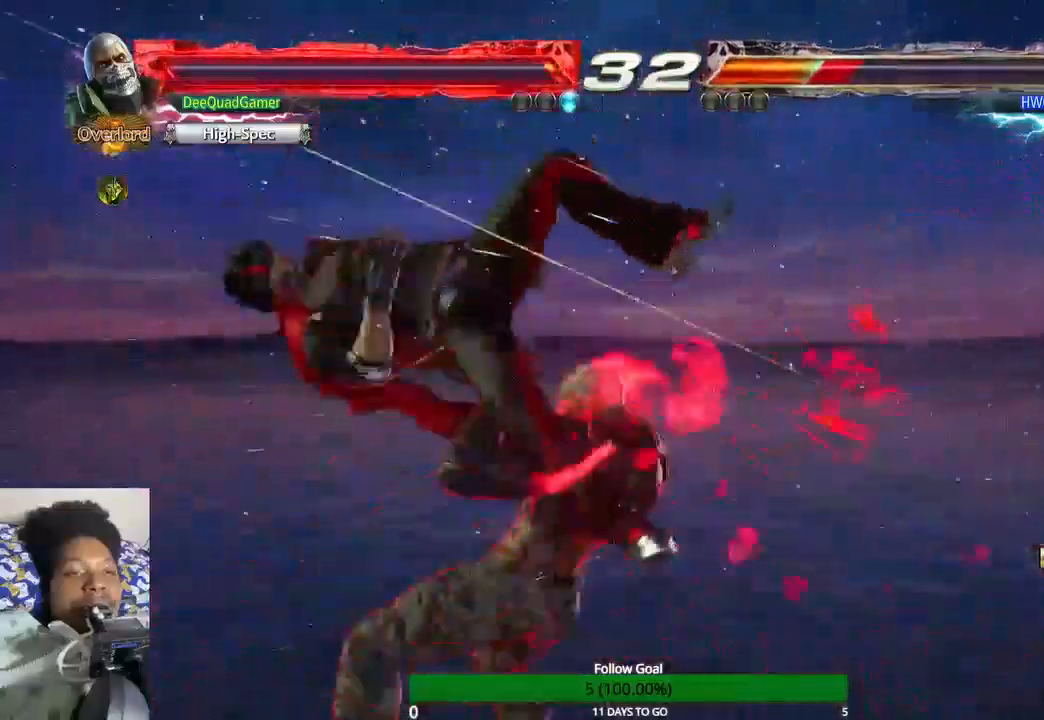
Gameplay with a controller (PlayStation layout); each line is a JSON object with the inputs held at the frame after it. "events" lists button and stick changes between this image and that frame as [ms after this image, input, new state], when the widget could be followed in between. Not read: L3 R3.
{"buttons": [], "left_stick": "center", "right_stick": "center", "events": [[133, "left_stick", "down-right"], [233, "left_stick", "center"], [333, "CIRCLE", "down"], [433, "CIRCLE", "up"]]}
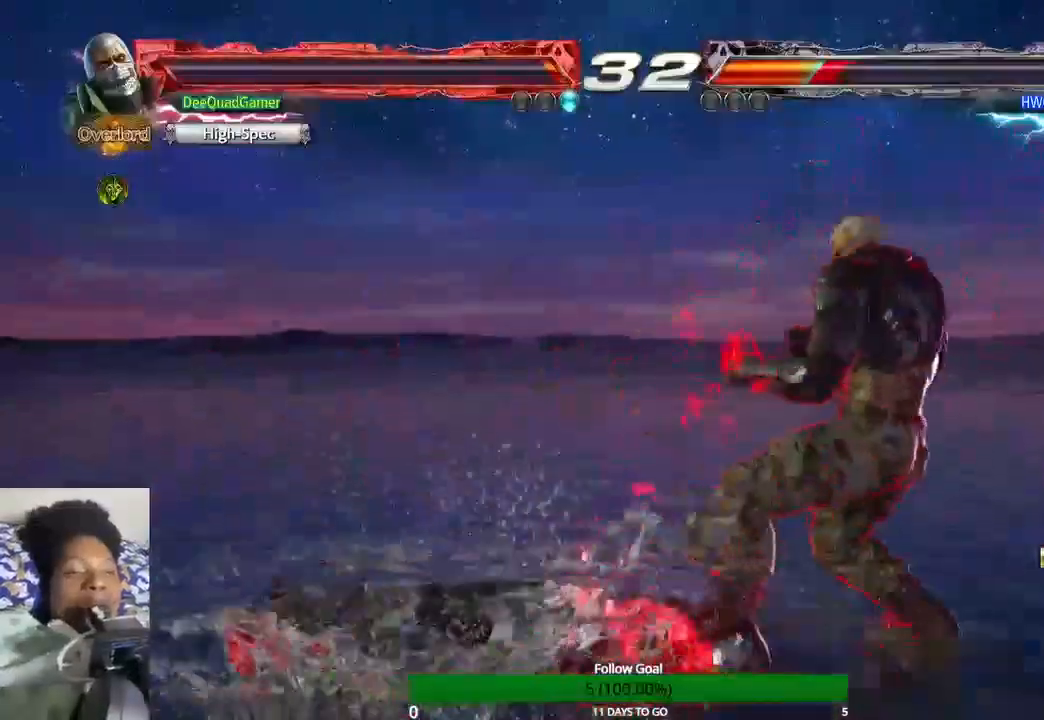
{"buttons": [], "left_stick": "center", "right_stick": "center", "events": []}
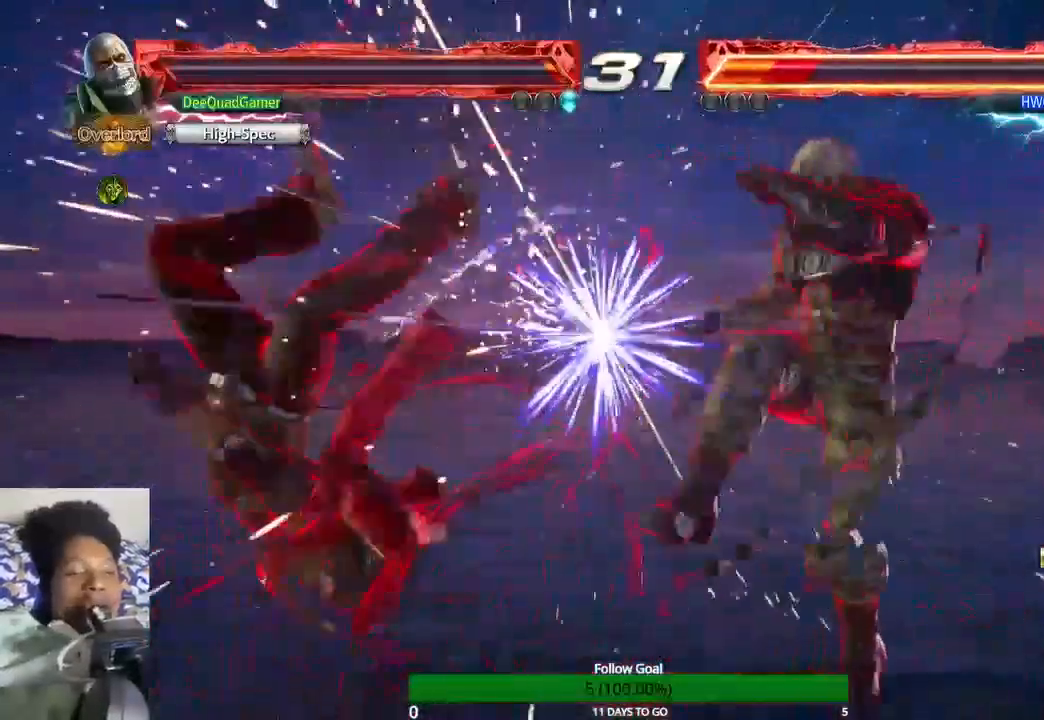
{"buttons": [], "left_stick": "center", "right_stick": "center", "events": []}
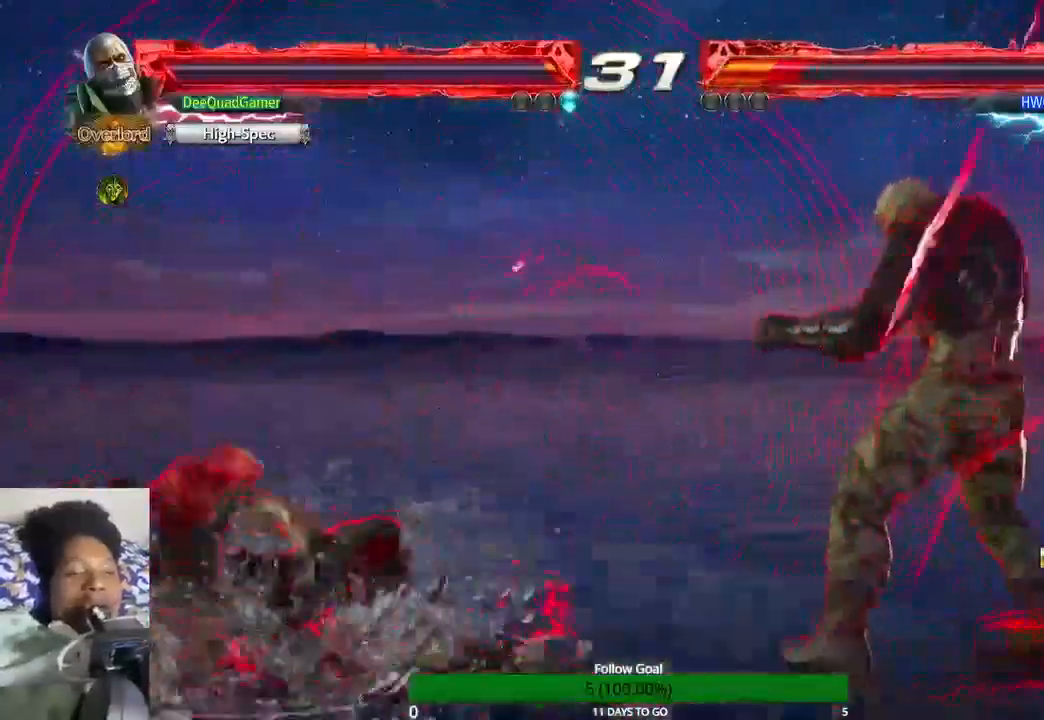
{"buttons": [], "left_stick": "right", "right_stick": "center", "events": [[267, "left_stick", "right"], [400, "left_stick", "center"], [467, "left_stick", "right"]]}
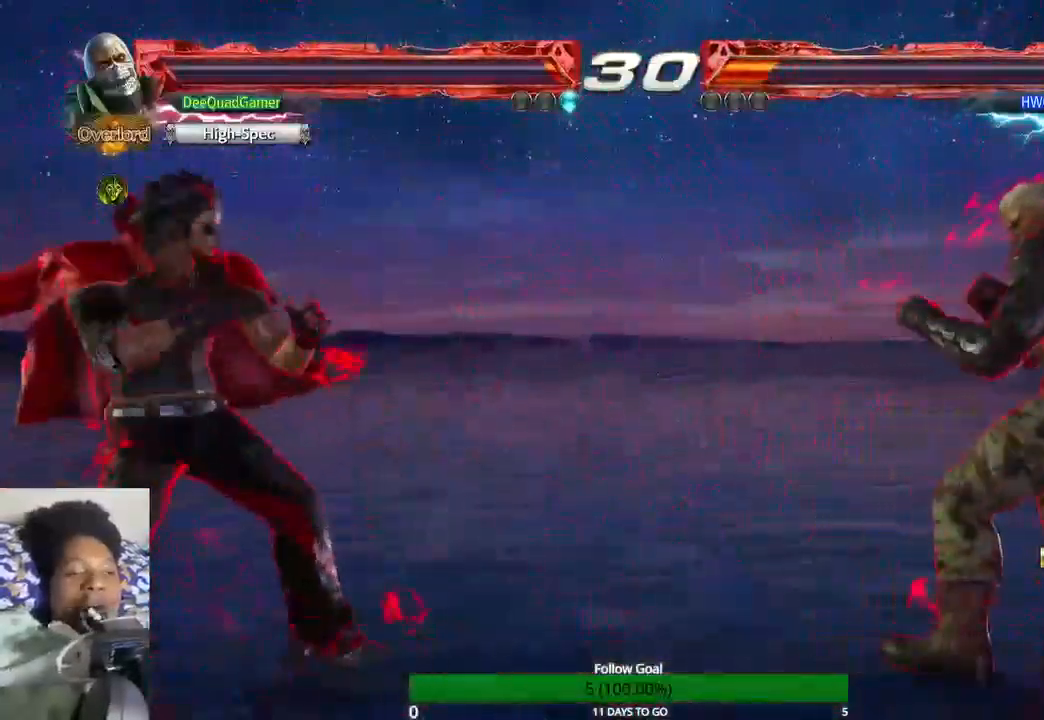
{"buttons": [], "left_stick": "right", "right_stick": "center", "events": [[167, "left_stick", "center"], [500, "left_stick", "right"]]}
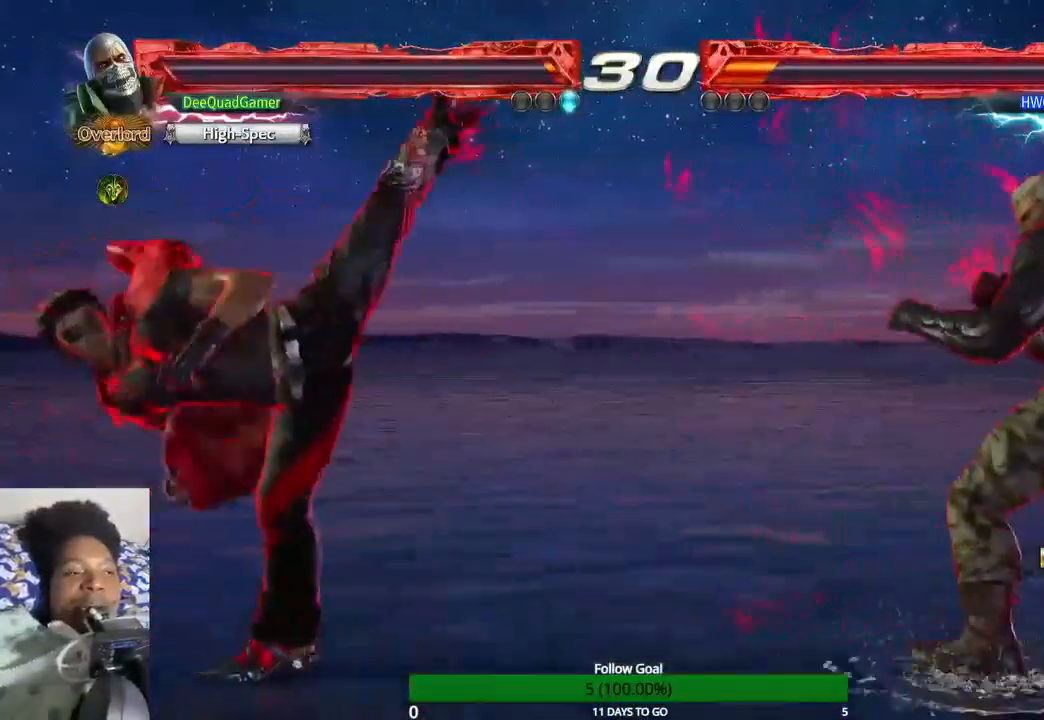
{"buttons": ["SQUARE", "TRIANGLE"], "left_stick": "center", "right_stick": "center", "events": [[67, "left_stick", "center"], [233, "left_stick", "down-left"], [333, "left_stick", "center"], [467, "SQUARE", "down"], [467, "TRIANGLE", "down"]]}
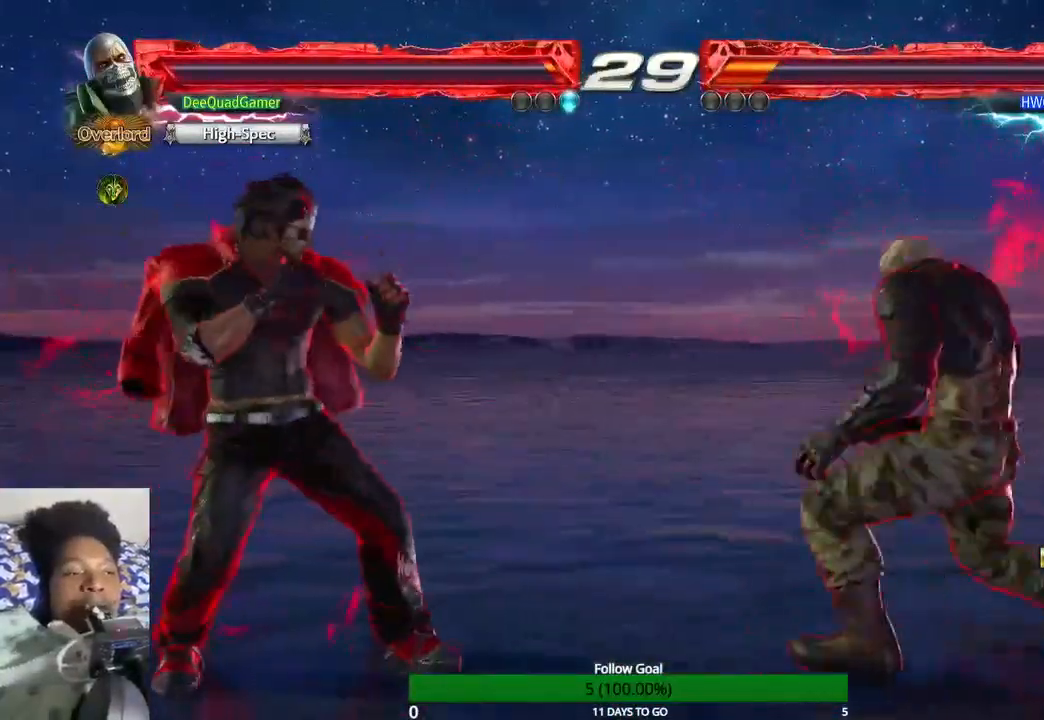
{"buttons": [], "left_stick": "center", "right_stick": "center", "events": [[33, "SQUARE", "up"], [33, "TRIANGLE", "up"]]}
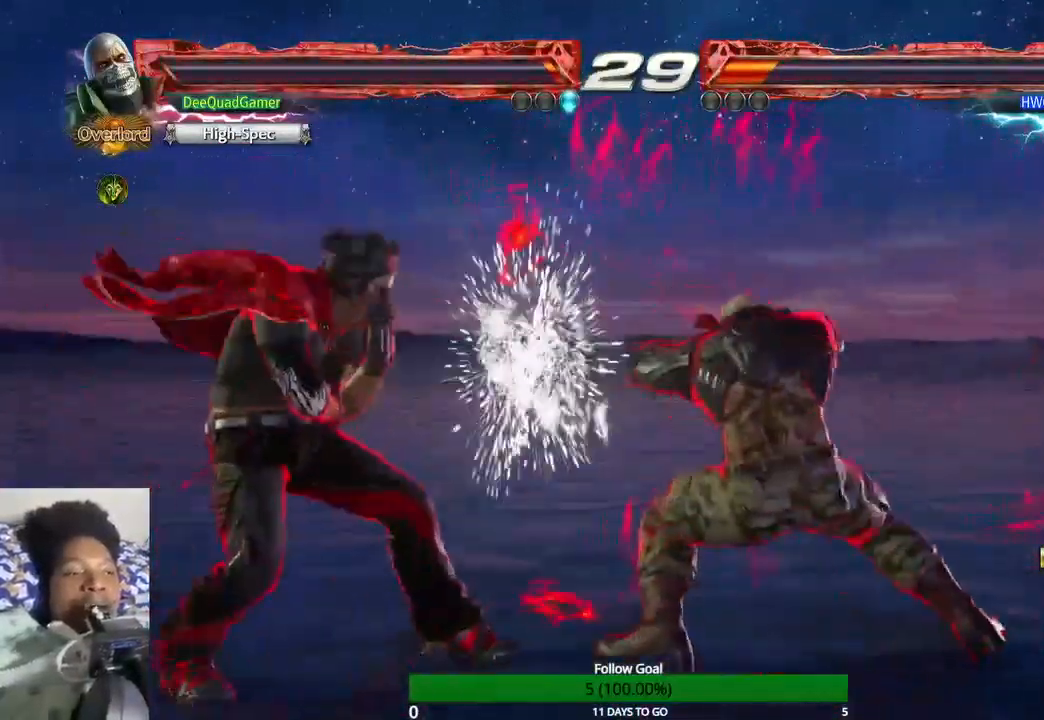
{"buttons": [], "left_stick": "down", "right_stick": "center", "events": [[200, "left_stick", "down-right"], [300, "left_stick", "down"]]}
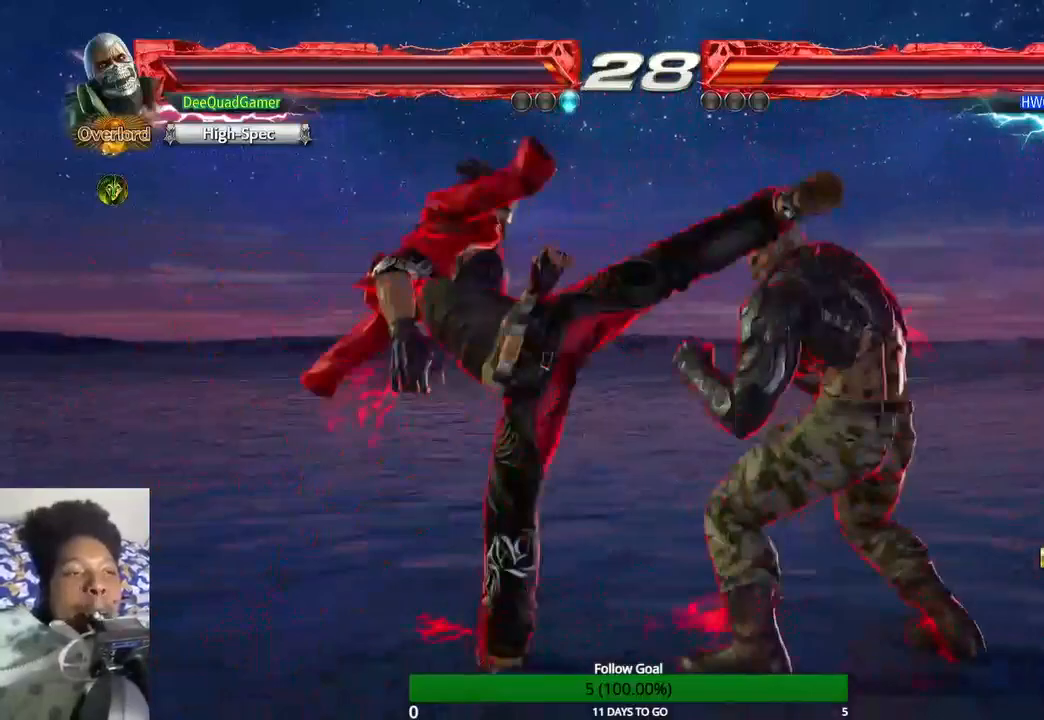
{"buttons": [], "left_stick": "center", "right_stick": "center", "events": [[33, "left_stick", "down-left"], [100, "TRIANGLE", "down"], [267, "TRIANGLE", "up"], [300, "left_stick", "center"], [333, "SQUARE", "down"], [433, "SQUARE", "up"]]}
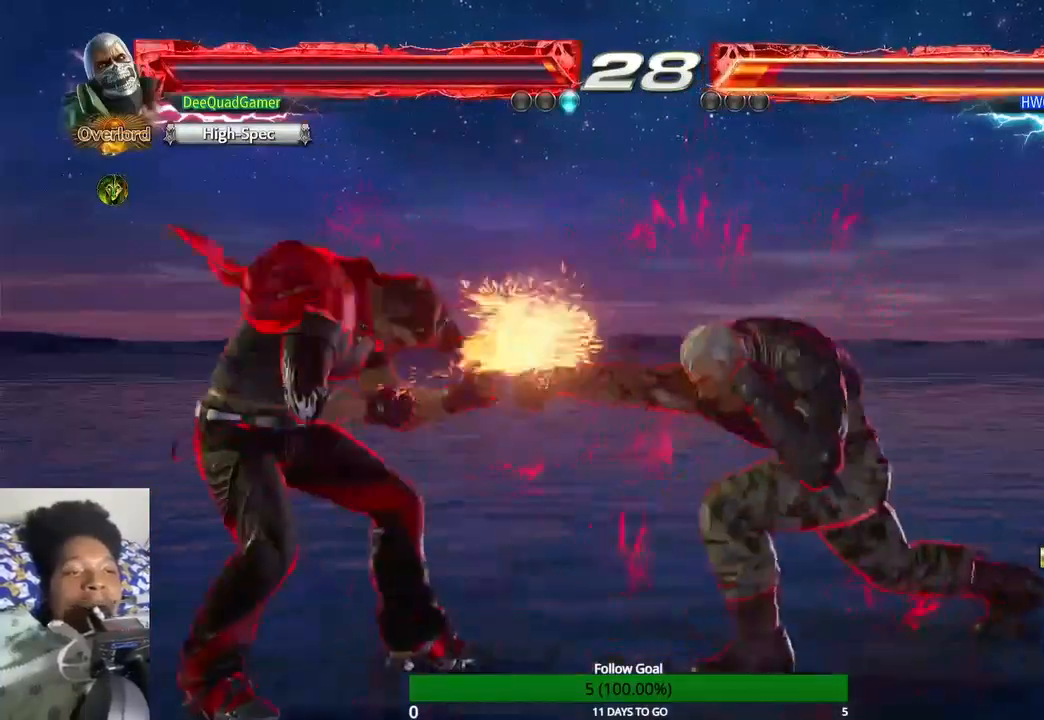
{"buttons": [], "left_stick": "center", "right_stick": "center", "events": [[400, "CROSS", "down"], [467, "CROSS", "up"]]}
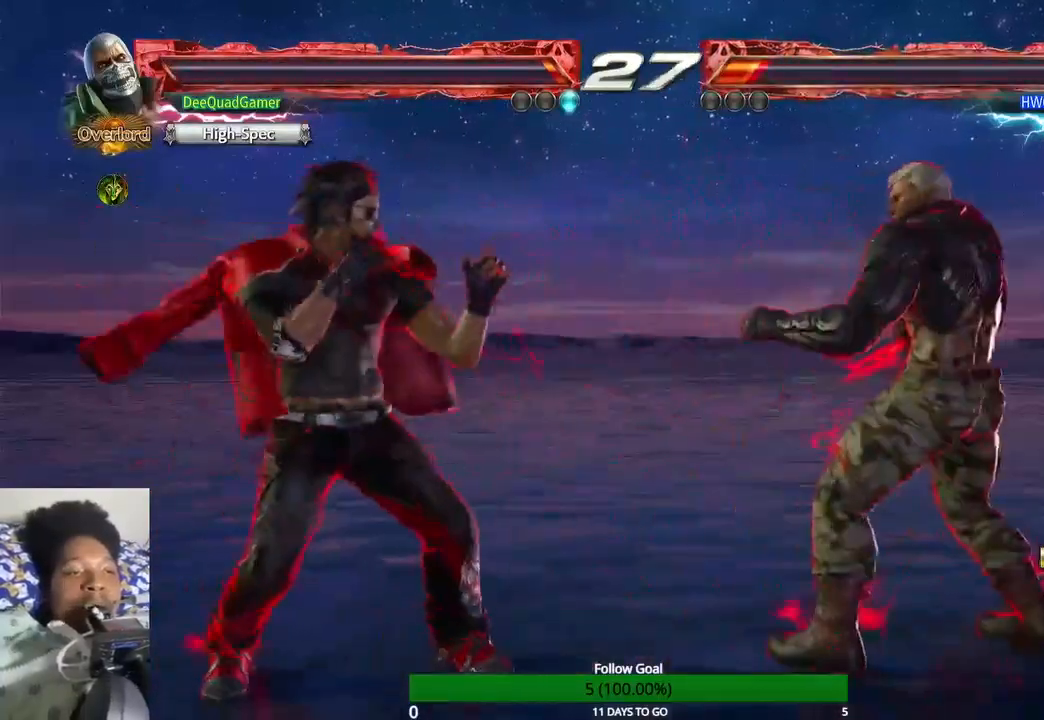
{"buttons": [], "left_stick": "center", "right_stick": "center", "events": [[67, "CROSS", "down"], [233, "CROSS", "up"], [333, "TRIANGLE", "down"], [467, "TRIANGLE", "up"]]}
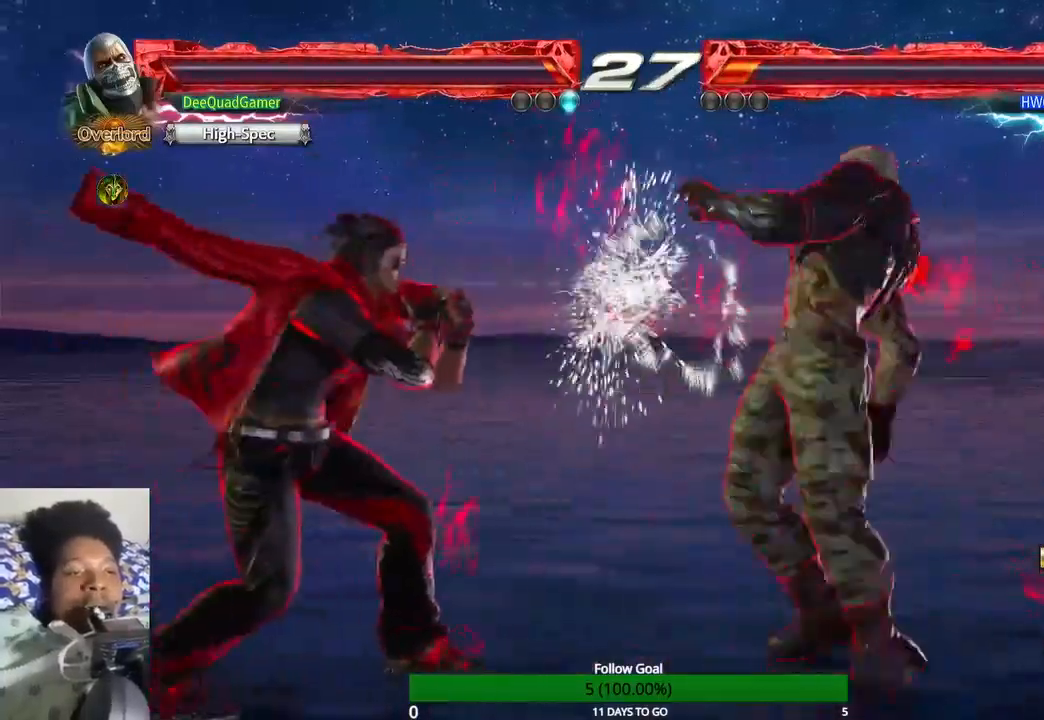
{"buttons": [], "left_stick": "center", "right_stick": "center", "events": []}
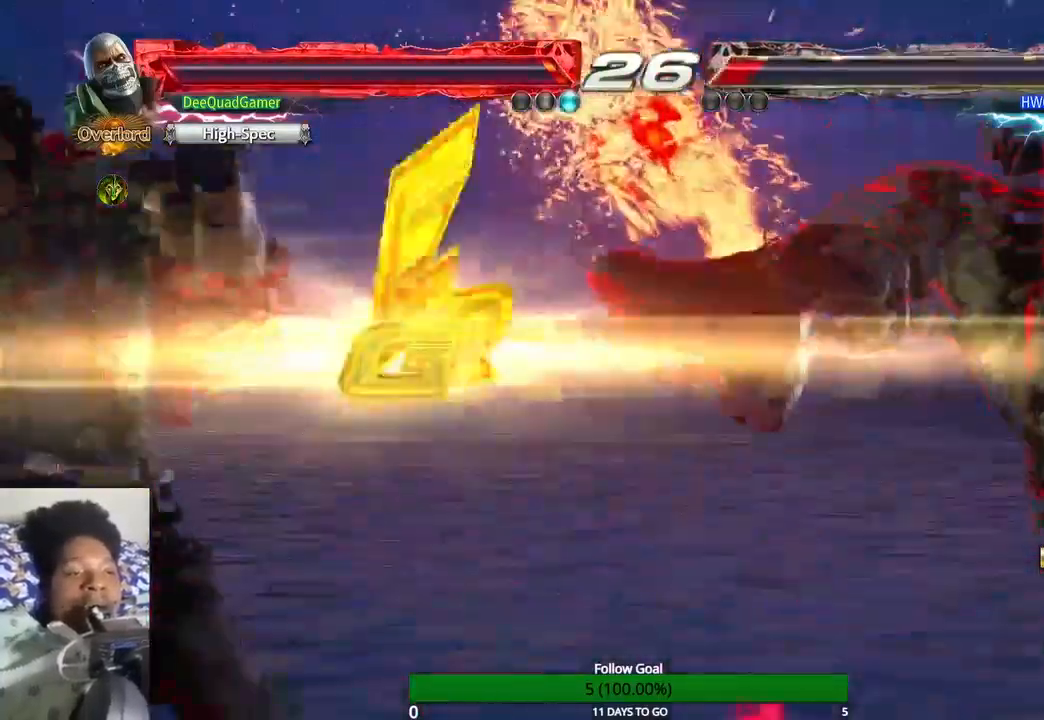
{"buttons": [], "left_stick": "center", "right_stick": "center", "events": []}
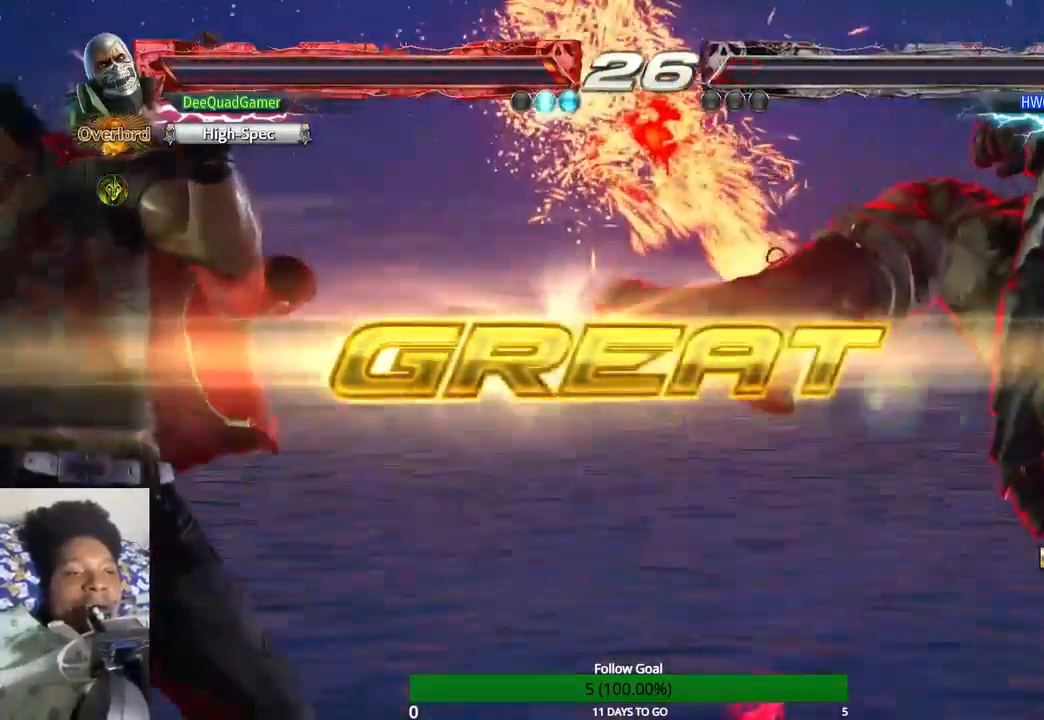
{"buttons": [], "left_stick": "center", "right_stick": "center", "events": []}
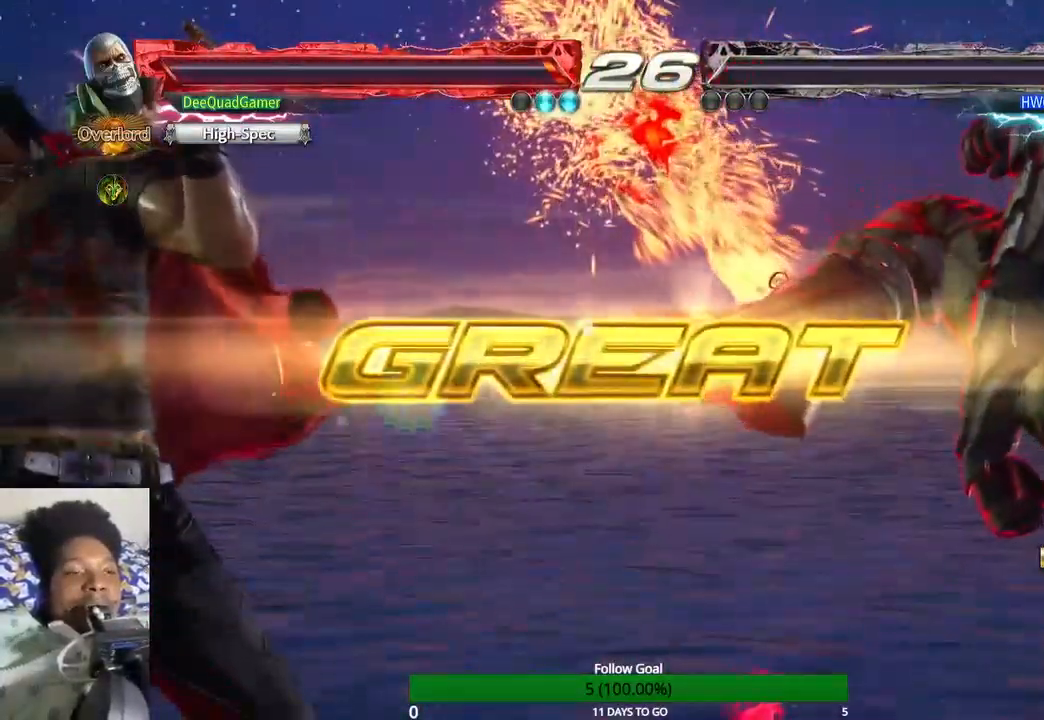
{"buttons": [], "left_stick": "center", "right_stick": "center", "events": []}
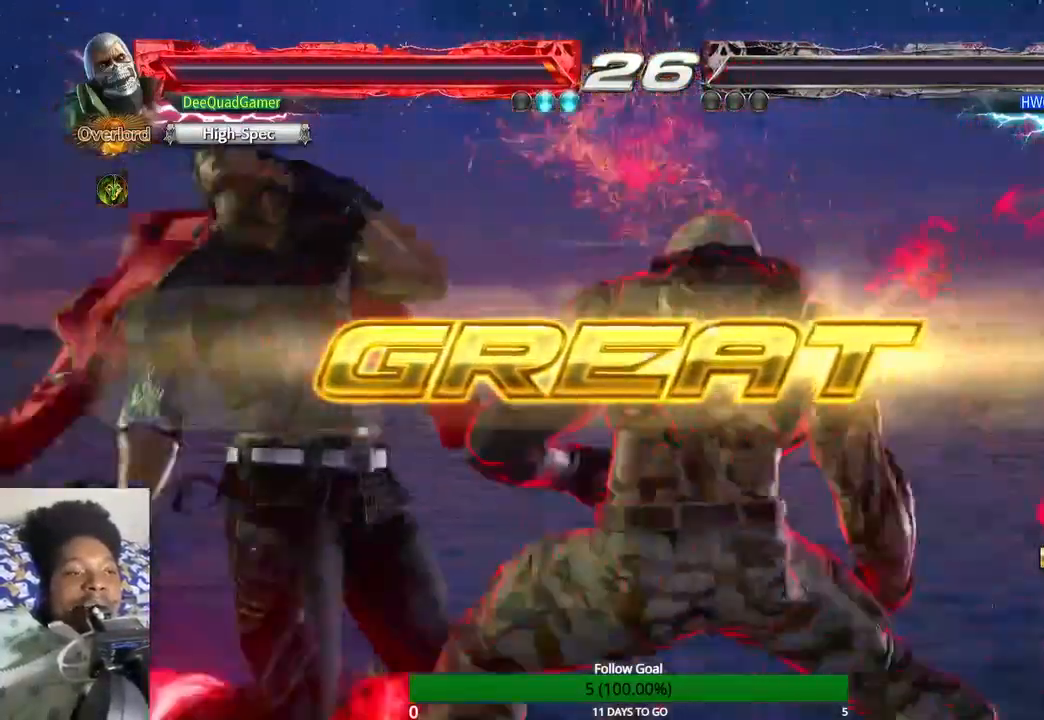
{"buttons": [], "left_stick": "center", "right_stick": "center", "events": [[400, "left_stick", "left"], [500, "left_stick", "center"]]}
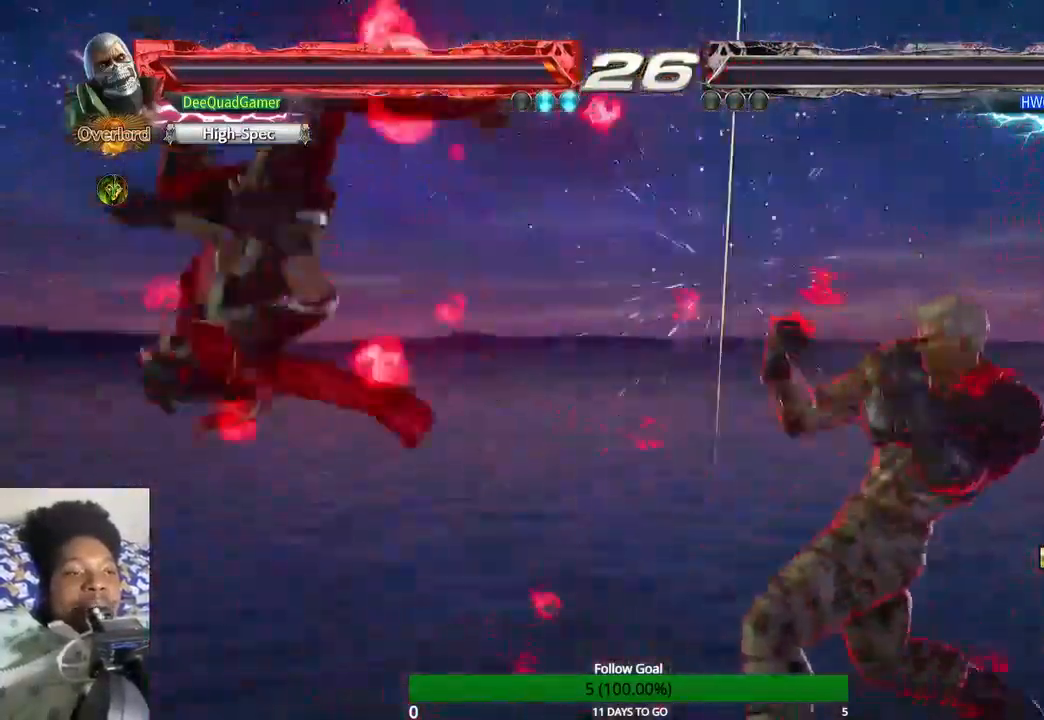
{"buttons": [], "left_stick": "center", "right_stick": "center", "events": [[100, "left_stick", "left"], [167, "TRIANGLE", "down"], [233, "left_stick", "center"], [267, "TRIANGLE", "up"]]}
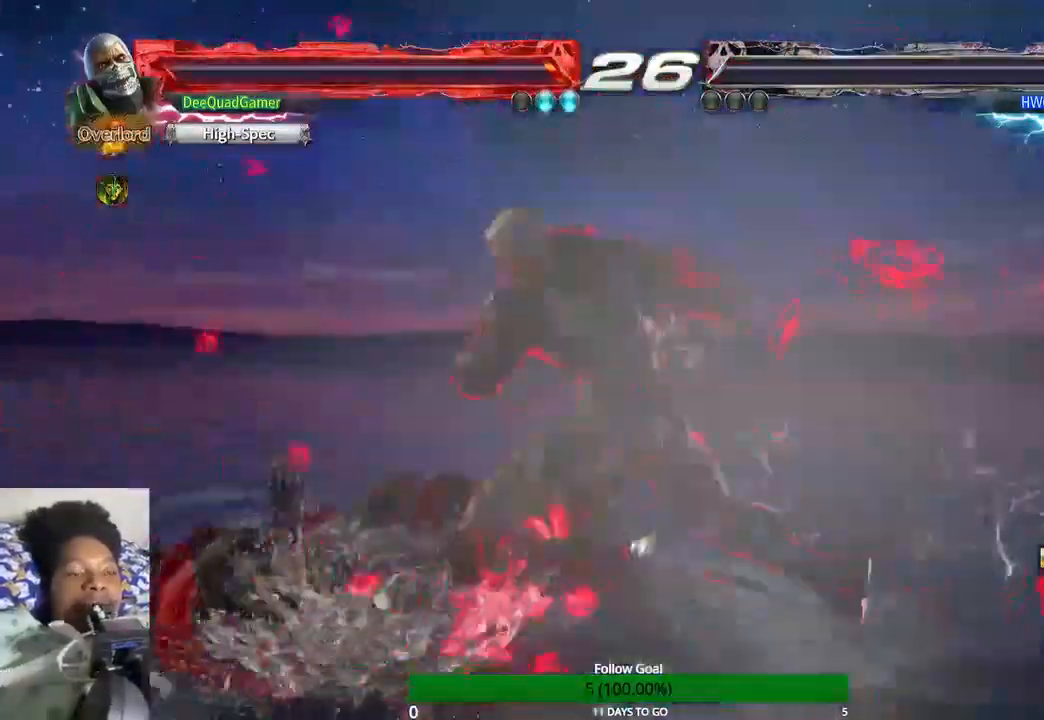
{"buttons": [], "left_stick": "center", "right_stick": "center", "events": []}
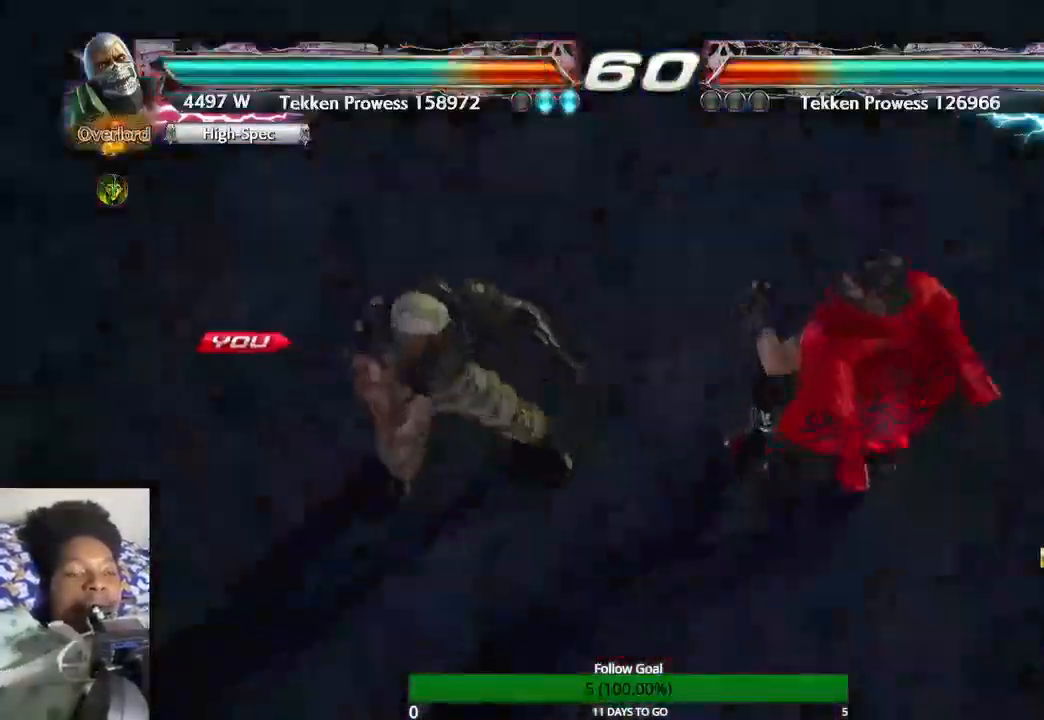
{"buttons": [], "left_stick": "center", "right_stick": "center", "events": []}
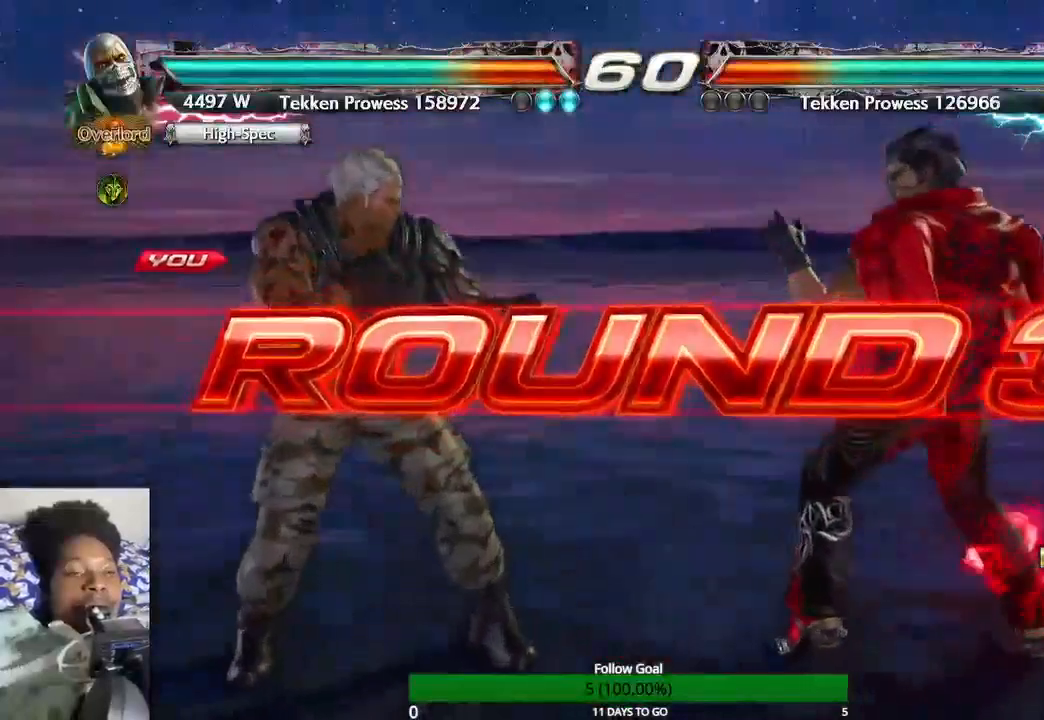
{"buttons": [], "left_stick": "center", "right_stick": "center", "events": []}
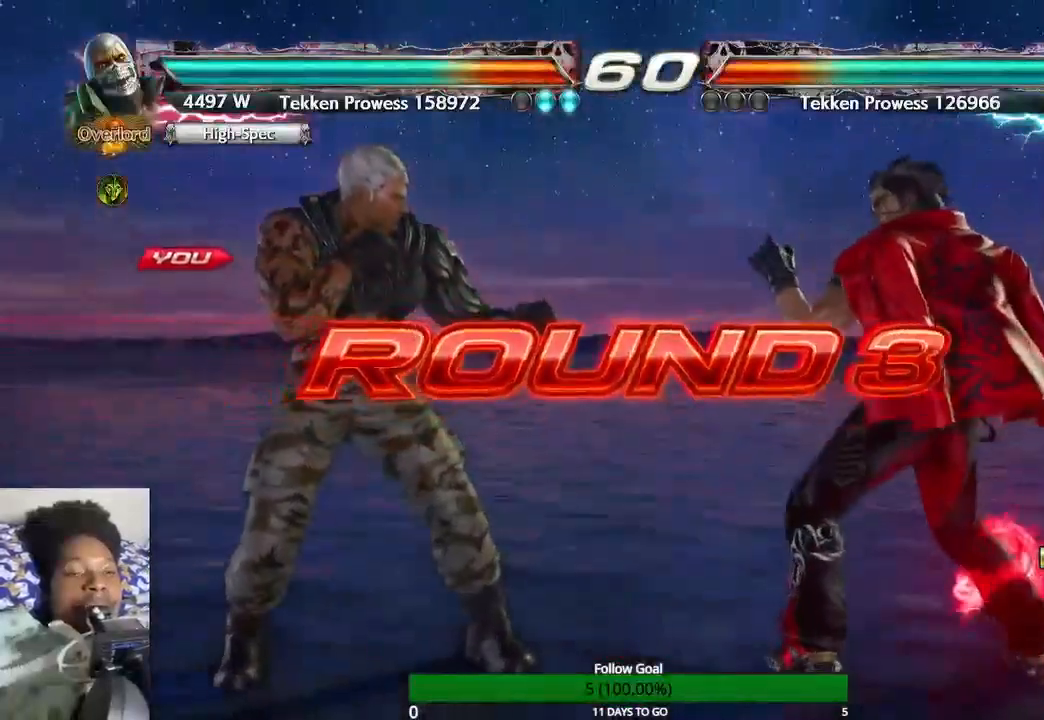
{"buttons": [], "left_stick": "center", "right_stick": "center", "events": []}
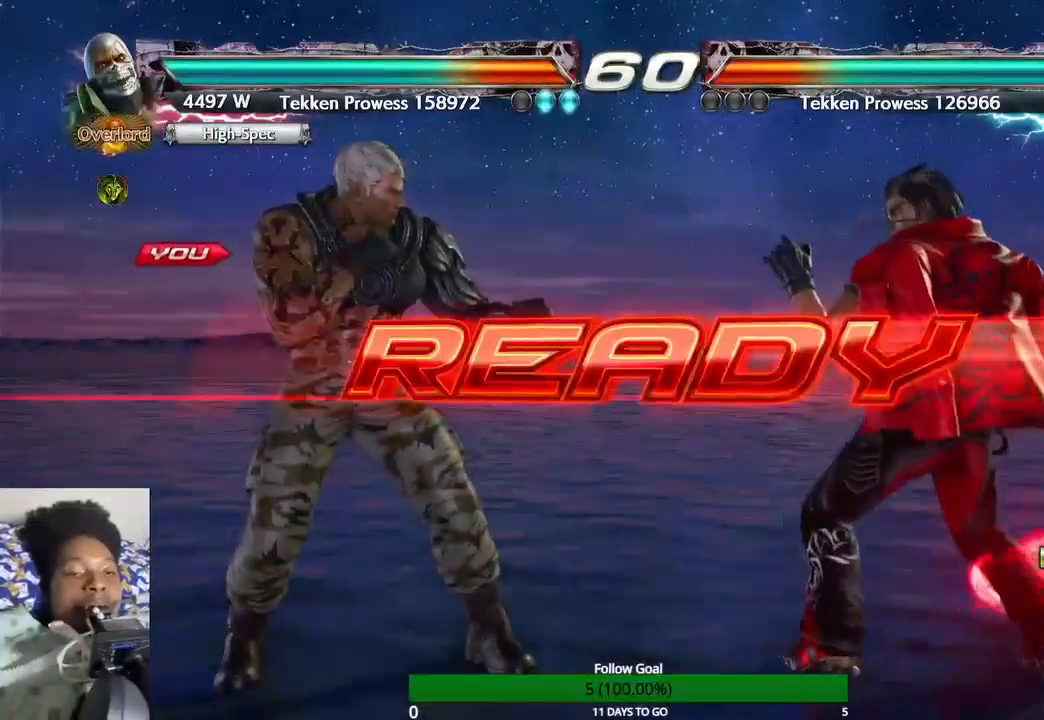
{"buttons": [], "left_stick": "center", "right_stick": "center", "events": []}
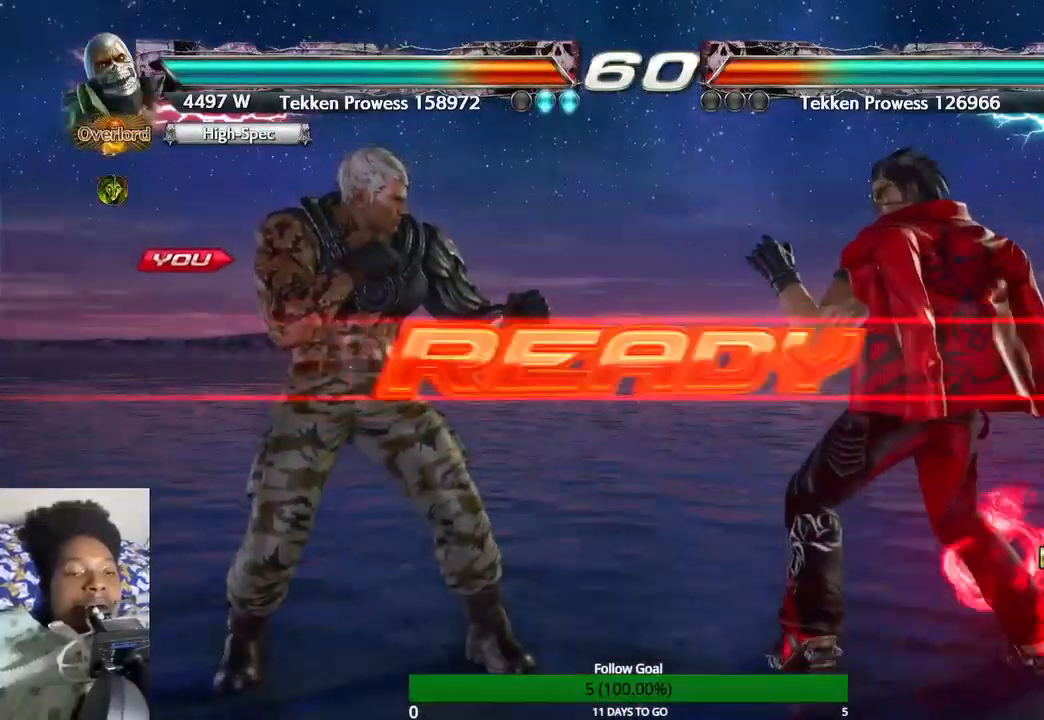
{"buttons": [], "left_stick": "center", "right_stick": "center", "events": []}
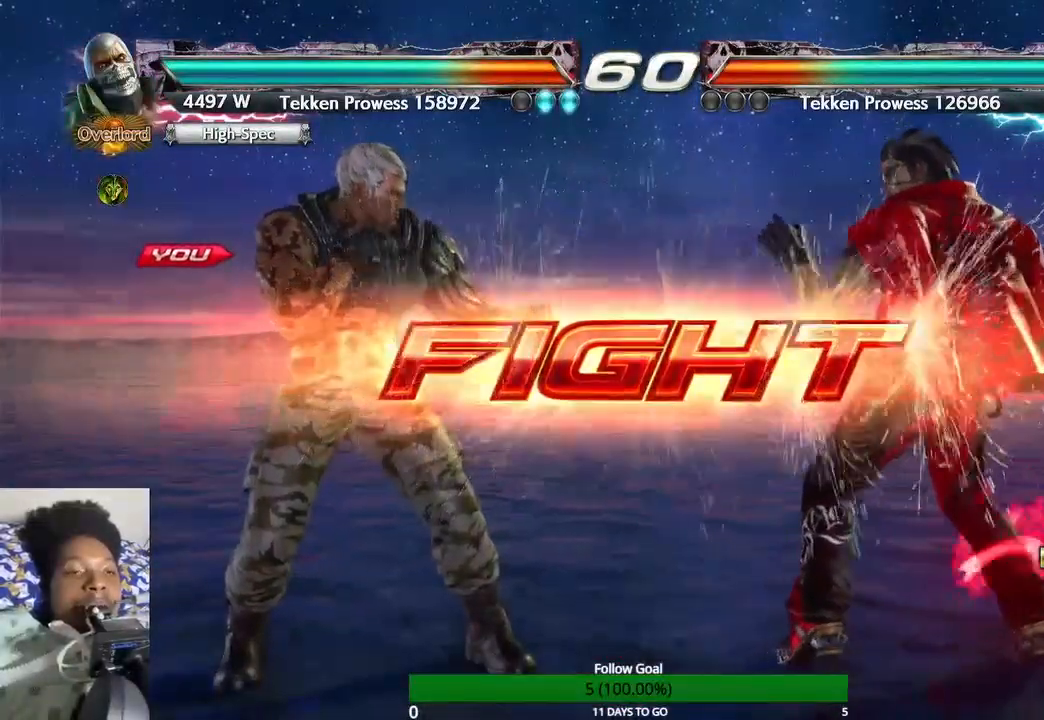
{"buttons": [], "left_stick": "center", "right_stick": "center", "events": [[67, "SQUARE", "down"], [133, "SQUARE", "up"], [200, "TRIANGLE", "down"], [367, "TRIANGLE", "up"]]}
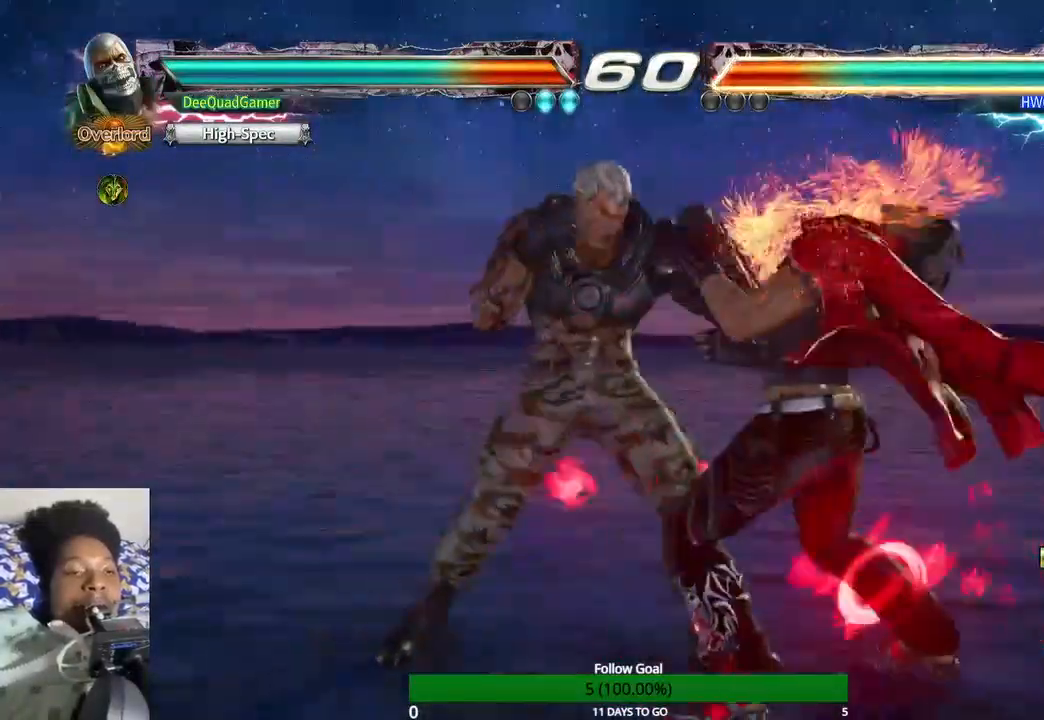
{"buttons": [], "left_stick": "center", "right_stick": "center", "events": [[133, "left_stick", "down-right"], [233, "TRIANGLE", "down"], [300, "left_stick", "center"], [367, "TRIANGLE", "up"]]}
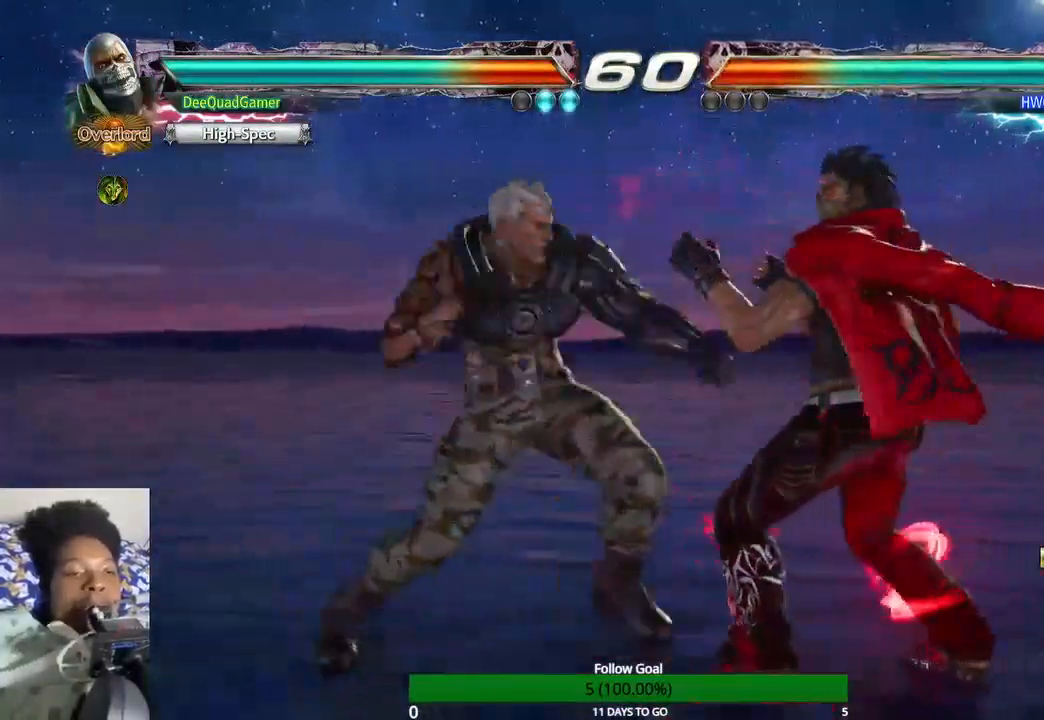
{"buttons": [], "left_stick": "center", "right_stick": "center", "events": [[200, "left_stick", "right"], [300, "left_stick", "left"], [333, "TRIANGLE", "down"], [467, "TRIANGLE", "up"], [467, "left_stick", "center"]]}
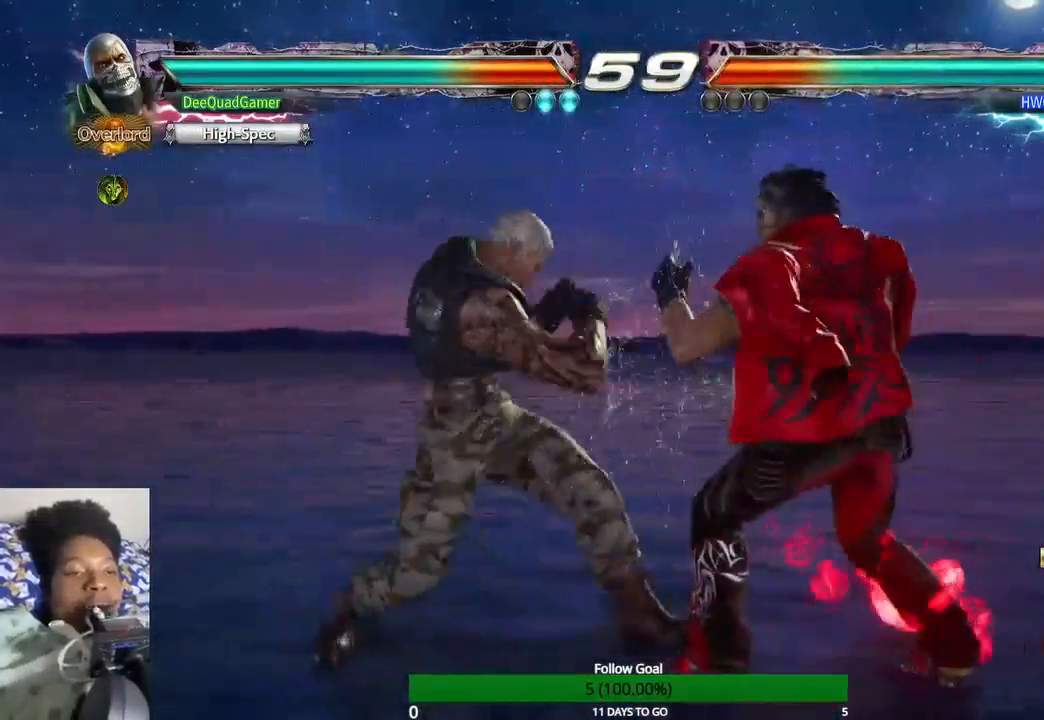
{"buttons": [], "left_stick": "center", "right_stick": "center", "events": []}
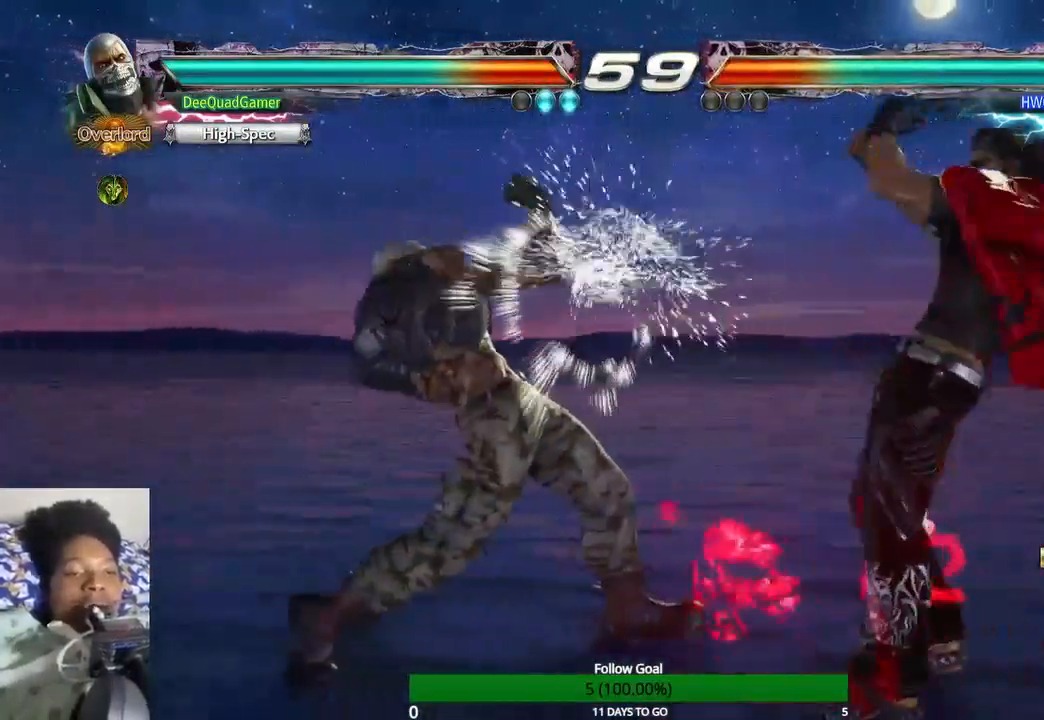
{"buttons": [], "left_stick": "left", "right_stick": "center", "events": [[167, "left_stick", "down-left"], [267, "left_stick", "left"]]}
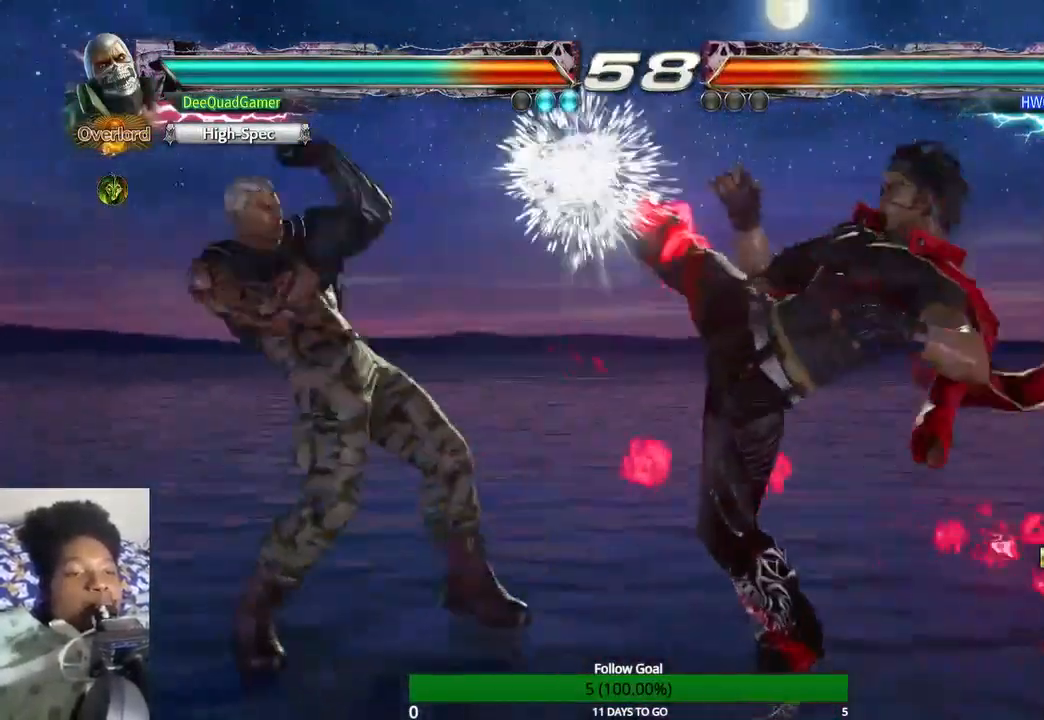
{"buttons": [], "left_stick": "left", "right_stick": "center", "events": []}